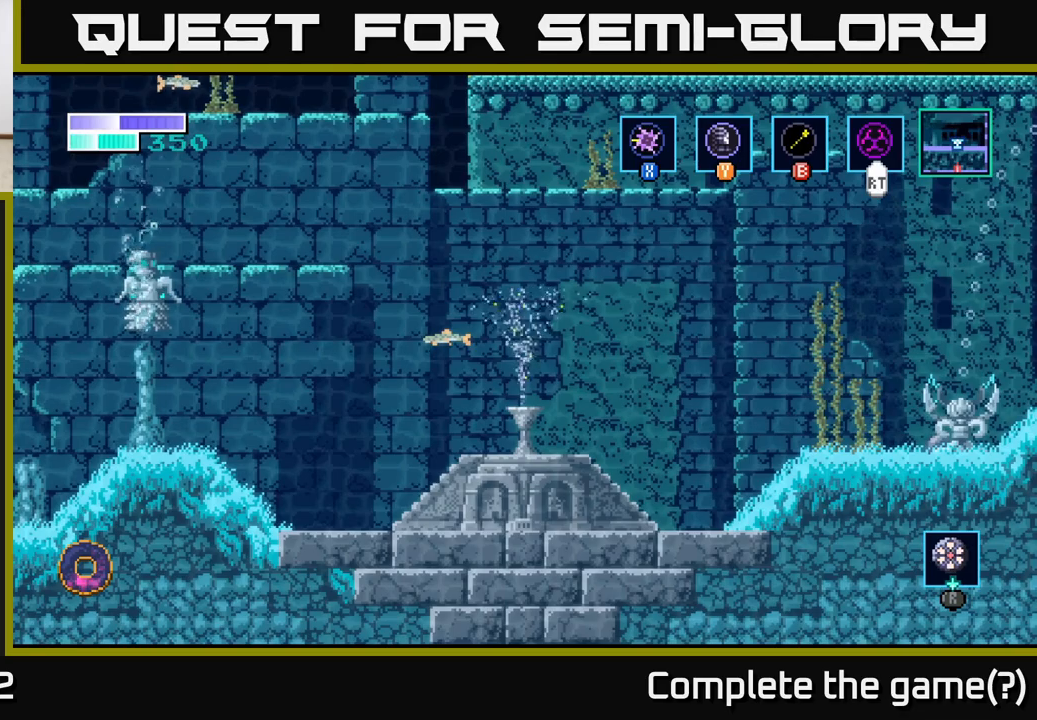
Gameplay with a controller (Xbox layout); each line is a JSON object with the inputs held at the frame after it. "events" lists button and stick changes between this image and that frame as [ms after this image, input, new state], when the widget could be followed in between.
{"buttons": [], "left_stick": "right", "right_stick": "center", "events": [[367, "left_stick", "right"]]}
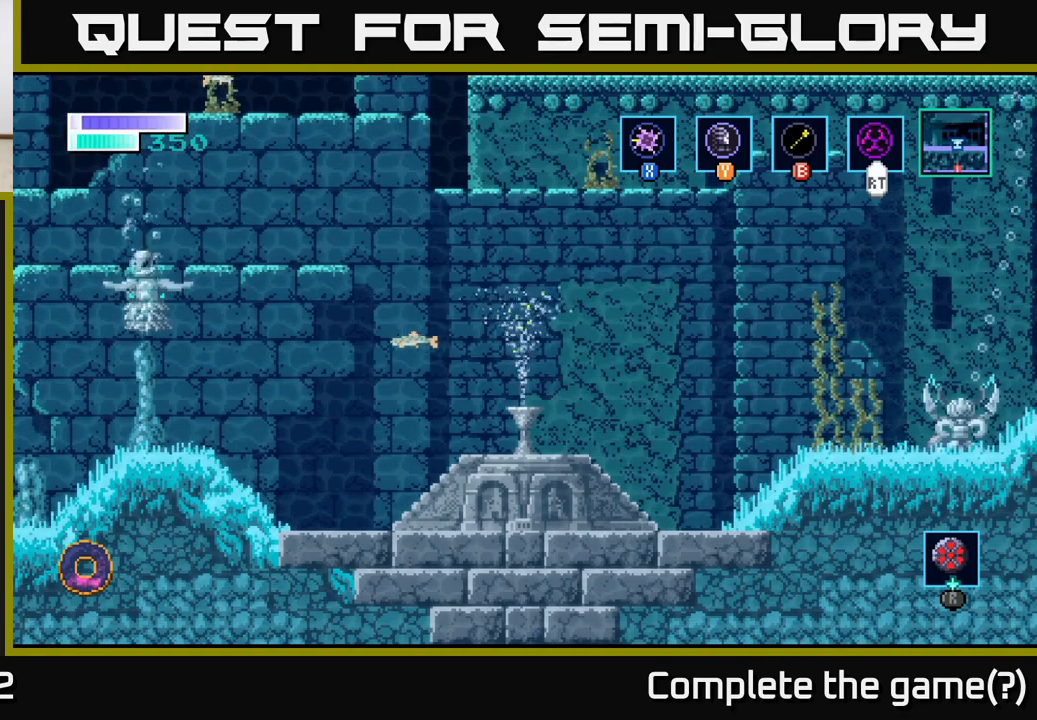
{"buttons": [], "left_stick": "center", "right_stick": "center", "events": [[333, "left_stick", "center"]]}
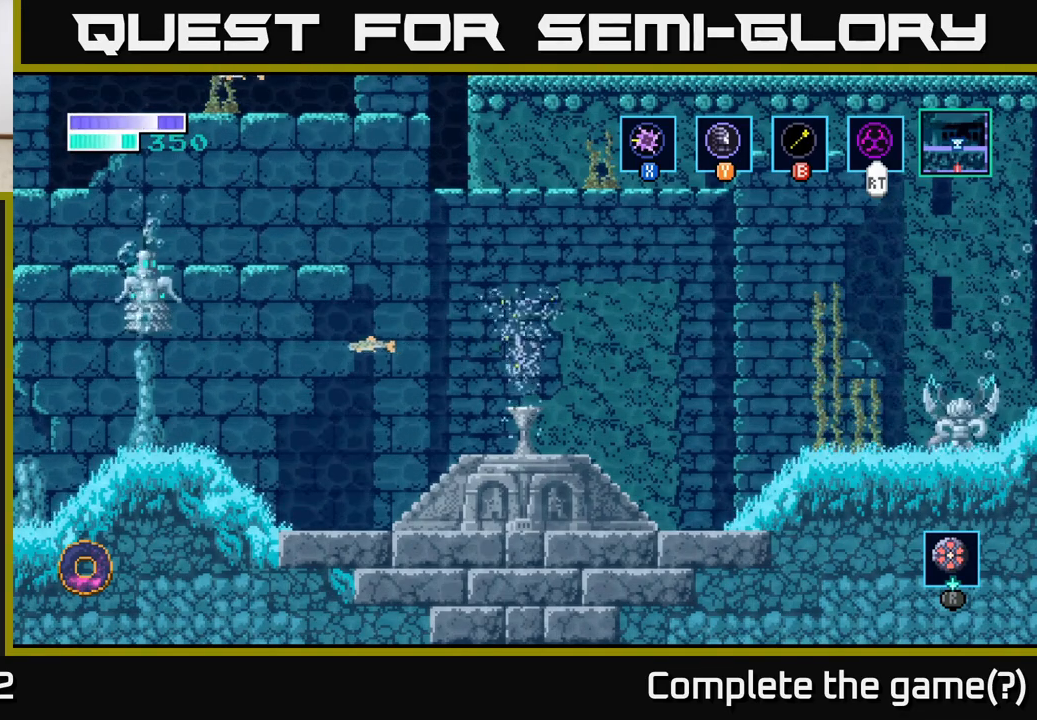
{"buttons": [], "left_stick": "center", "right_stick": "center", "events": [[100, "left_stick", "right"], [417, "left_stick", "center"]]}
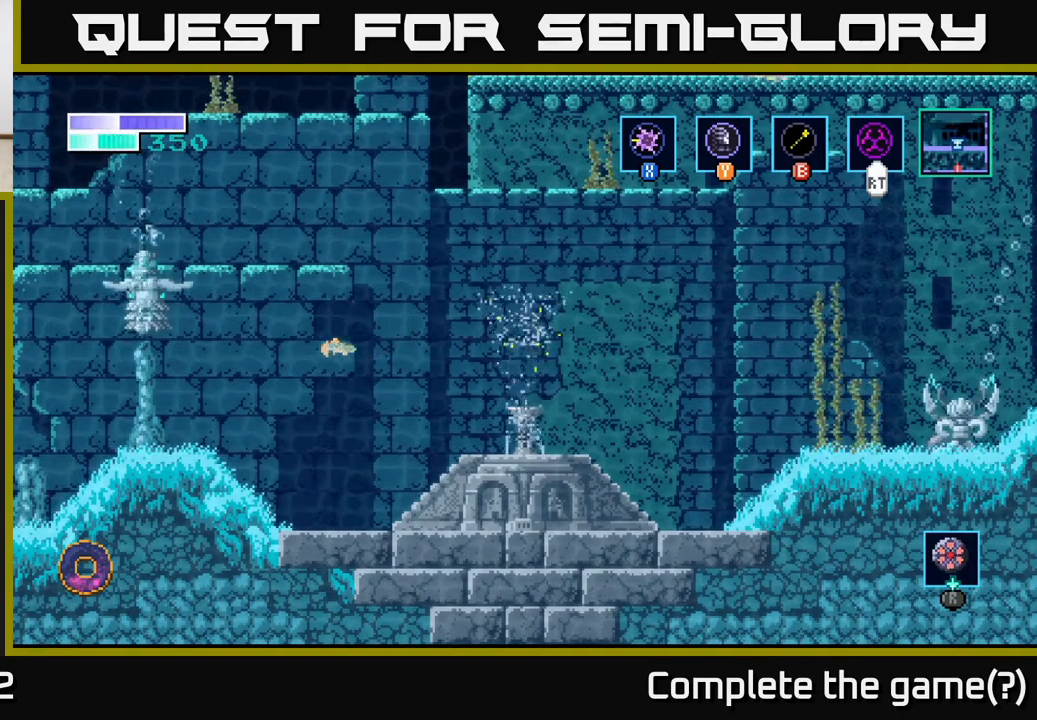
{"buttons": [], "left_stick": "right", "right_stick": "center", "events": [[133, "left_stick", "right"]]}
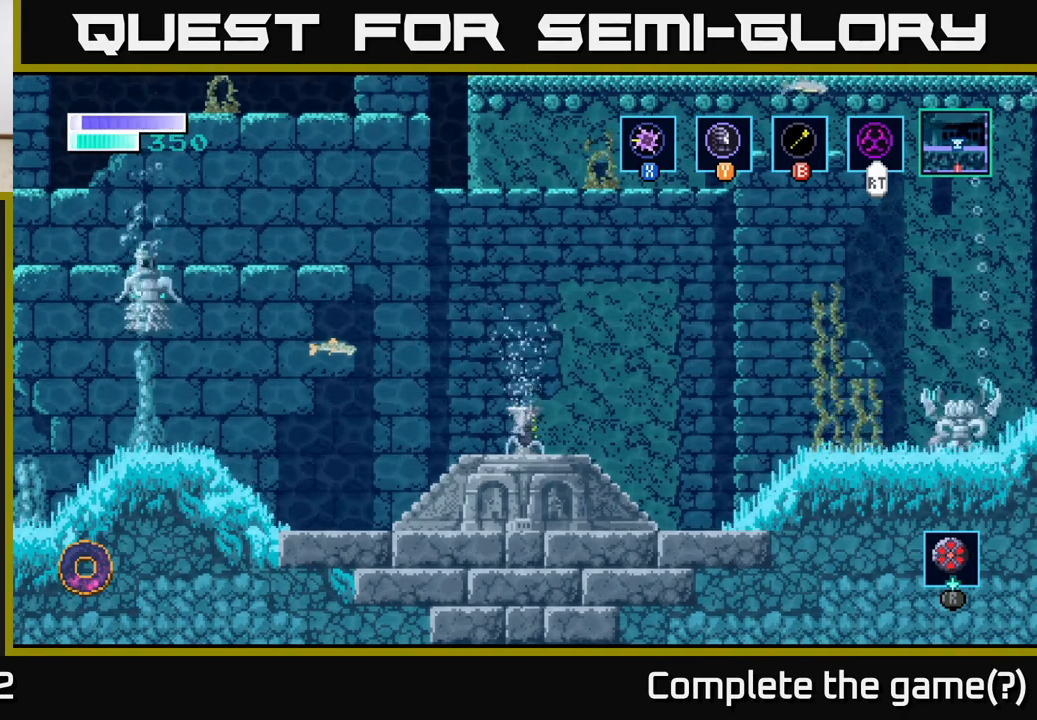
{"buttons": [], "left_stick": "right", "right_stick": "center", "events": [[100, "Y", "down"], [217, "Y", "up"]]}
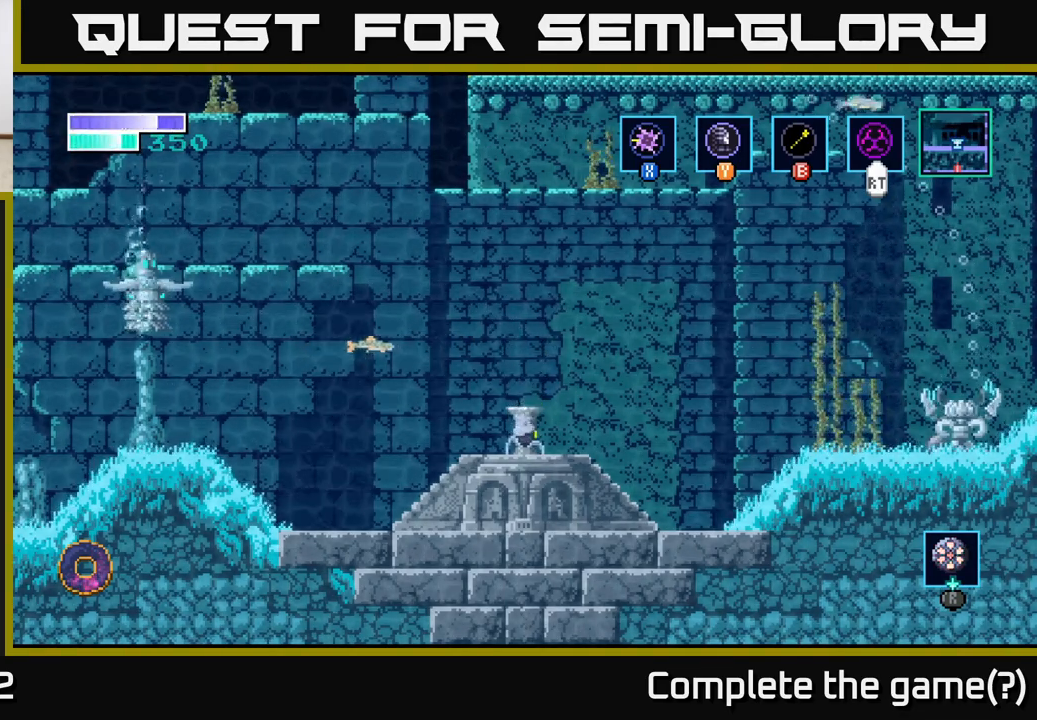
{"buttons": [], "left_stick": "right", "right_stick": "center", "events": [[250, "Y", "down"], [317, "Y", "up"]]}
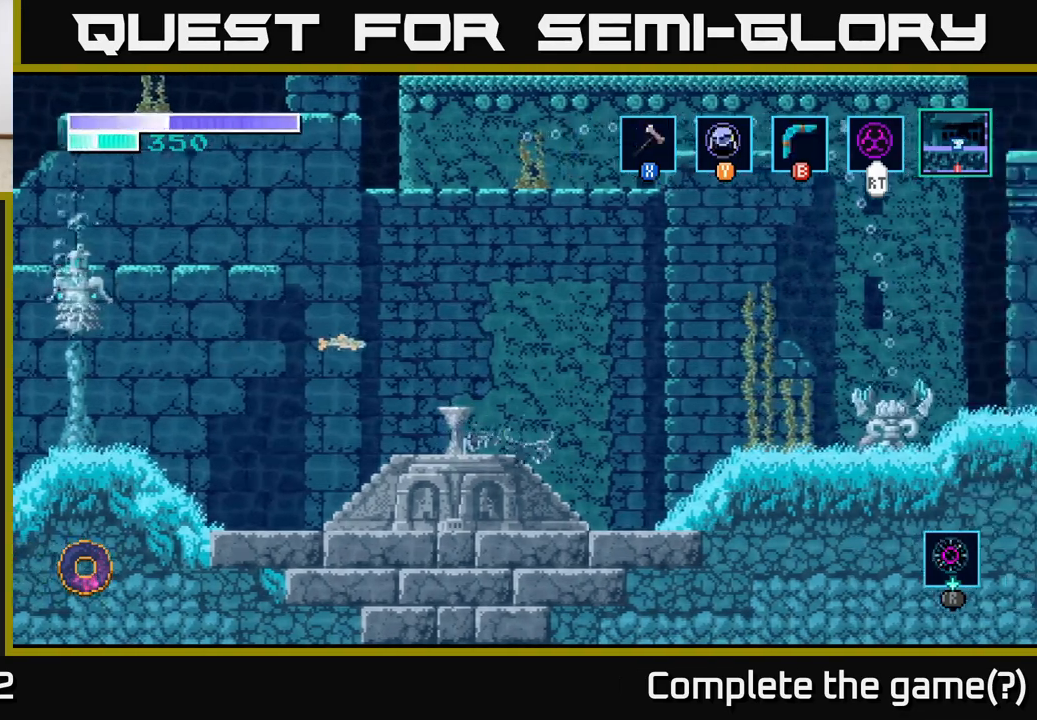
{"buttons": [], "left_stick": "right", "right_stick": "center", "events": []}
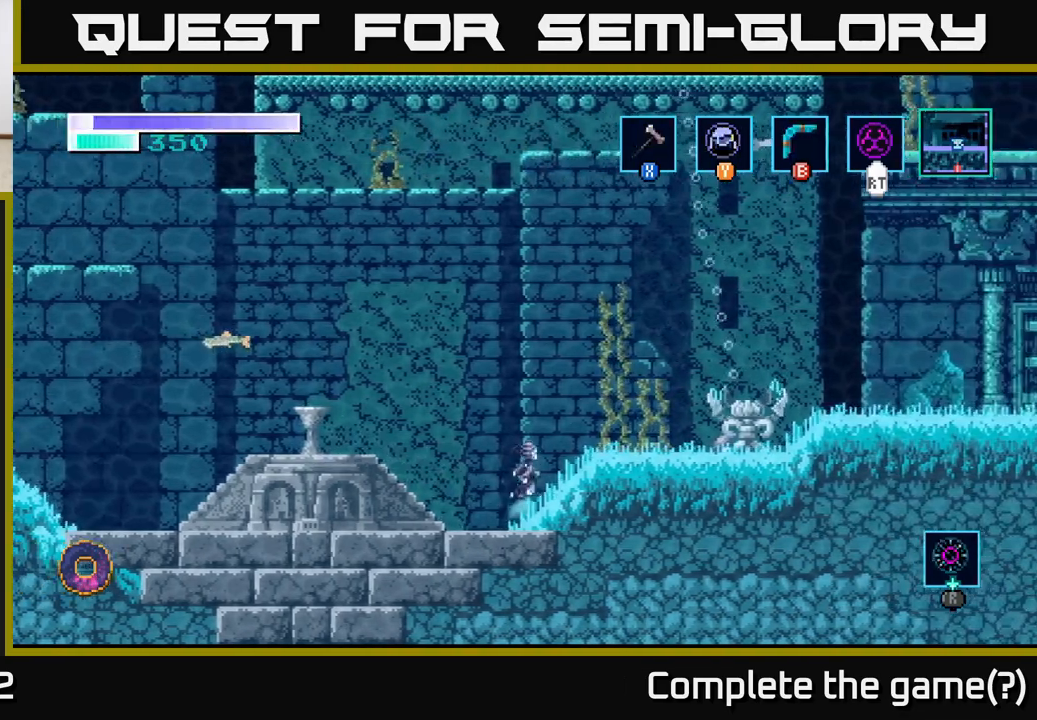
{"buttons": [], "left_stick": "right", "right_stick": "center", "events": []}
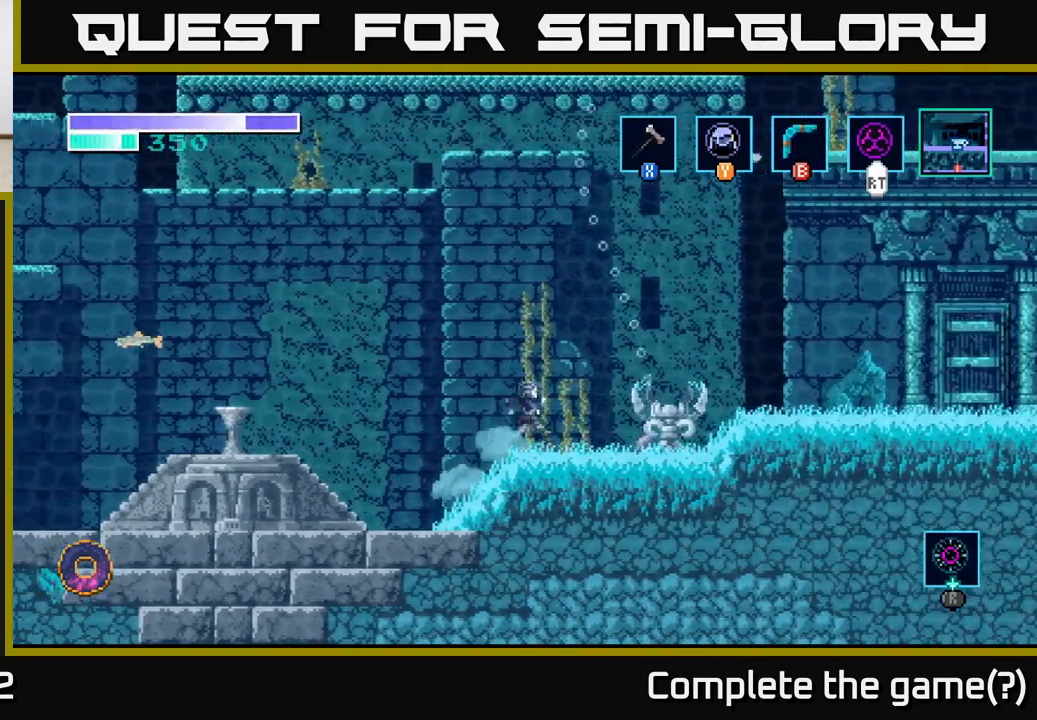
{"buttons": [], "left_stick": "down", "right_stick": "center", "events": [[350, "left_stick", "down"], [367, "X", "down"], [483, "X", "up"]]}
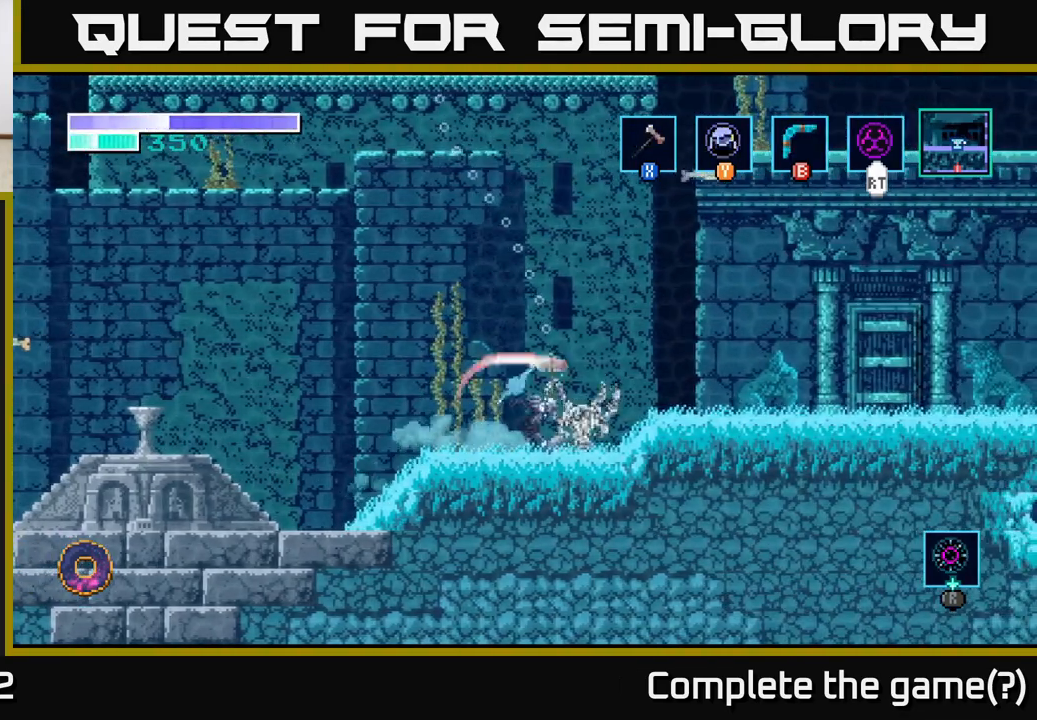
{"buttons": ["X"], "left_stick": "down", "right_stick": "center", "events": [[117, "X", "down"], [267, "X", "up"], [433, "X", "down"]]}
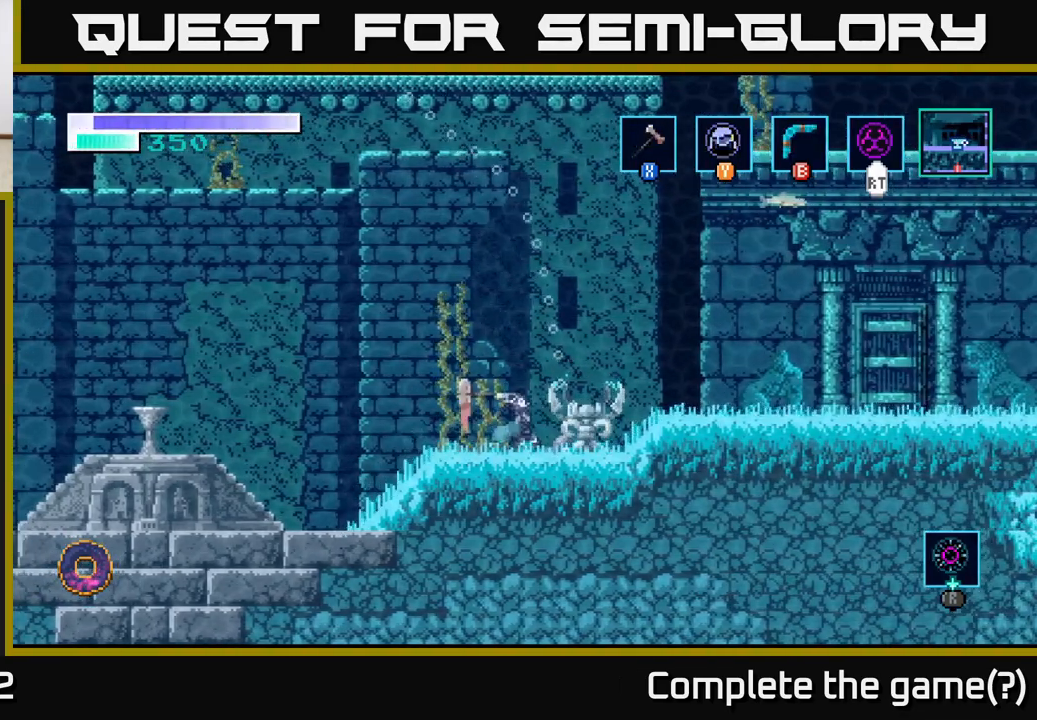
{"buttons": [], "left_stick": "right", "right_stick": "center", "events": [[133, "X", "up"], [250, "left_stick", "center"], [467, "left_stick", "right"]]}
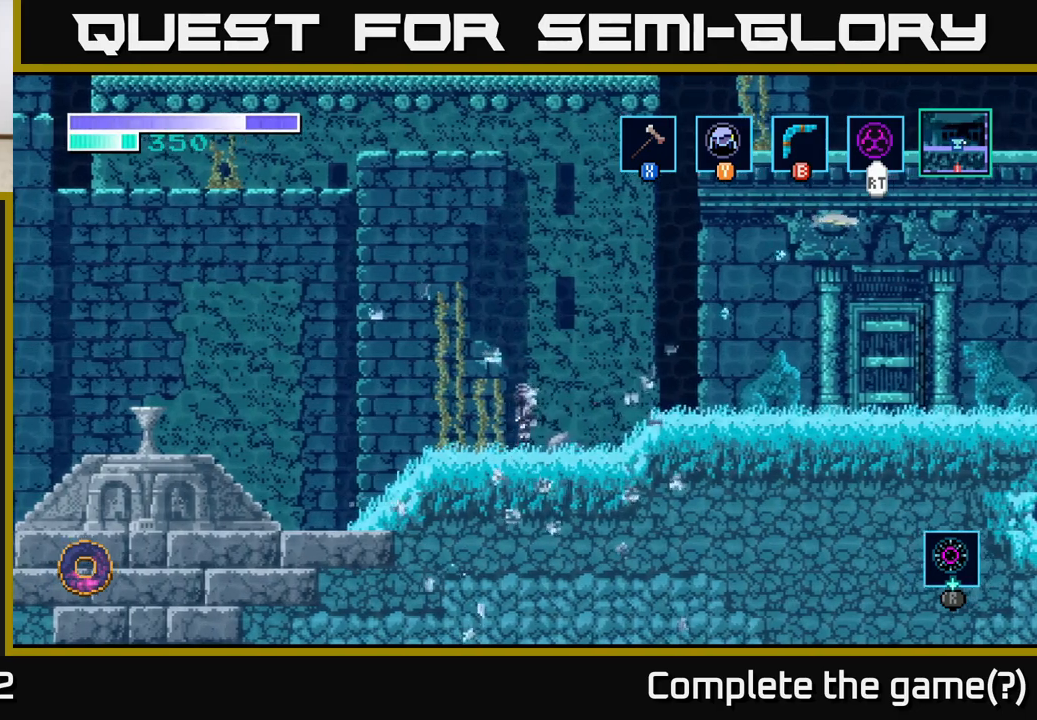
{"buttons": ["A"], "left_stick": "right", "right_stick": "center", "events": [[233, "A", "down"]]}
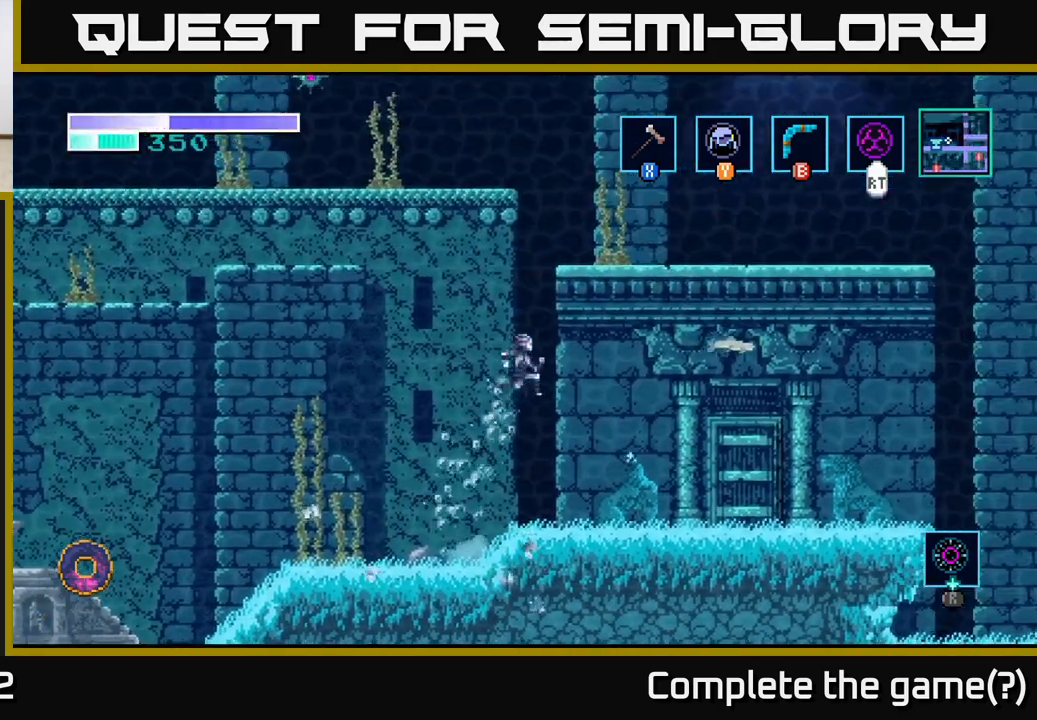
{"buttons": ["A"], "left_stick": "right", "right_stick": "center", "events": []}
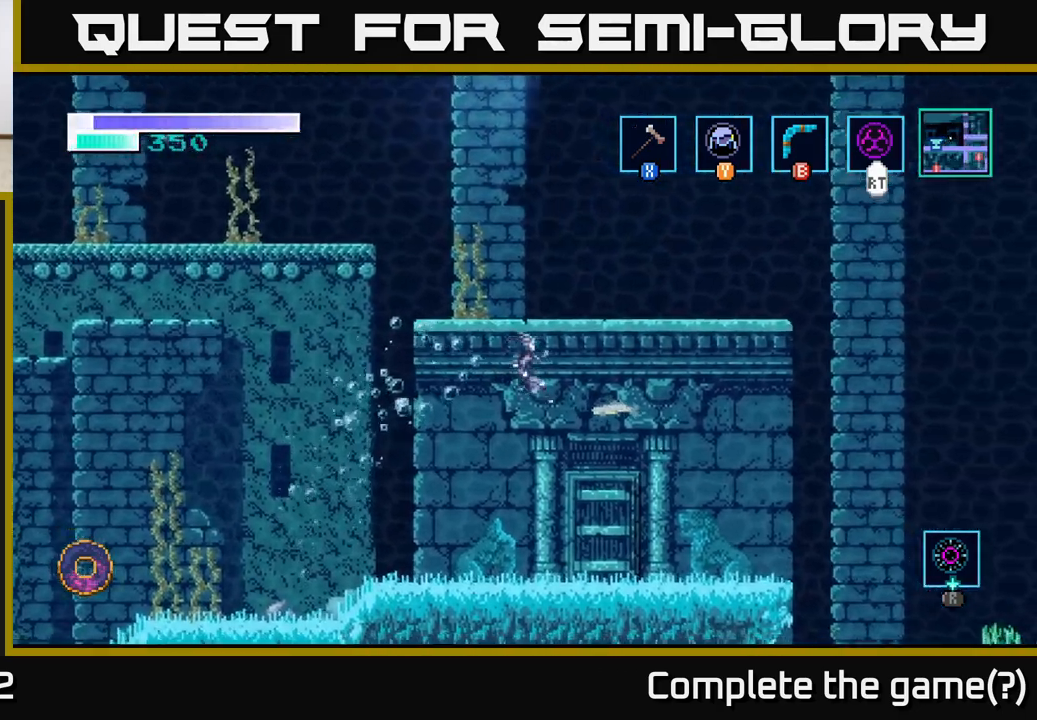
{"buttons": [], "left_stick": "left", "right_stick": "center", "events": [[33, "X", "down"], [67, "A", "up"], [233, "X", "up"], [417, "left_stick", "center"], [483, "left_stick", "left"]]}
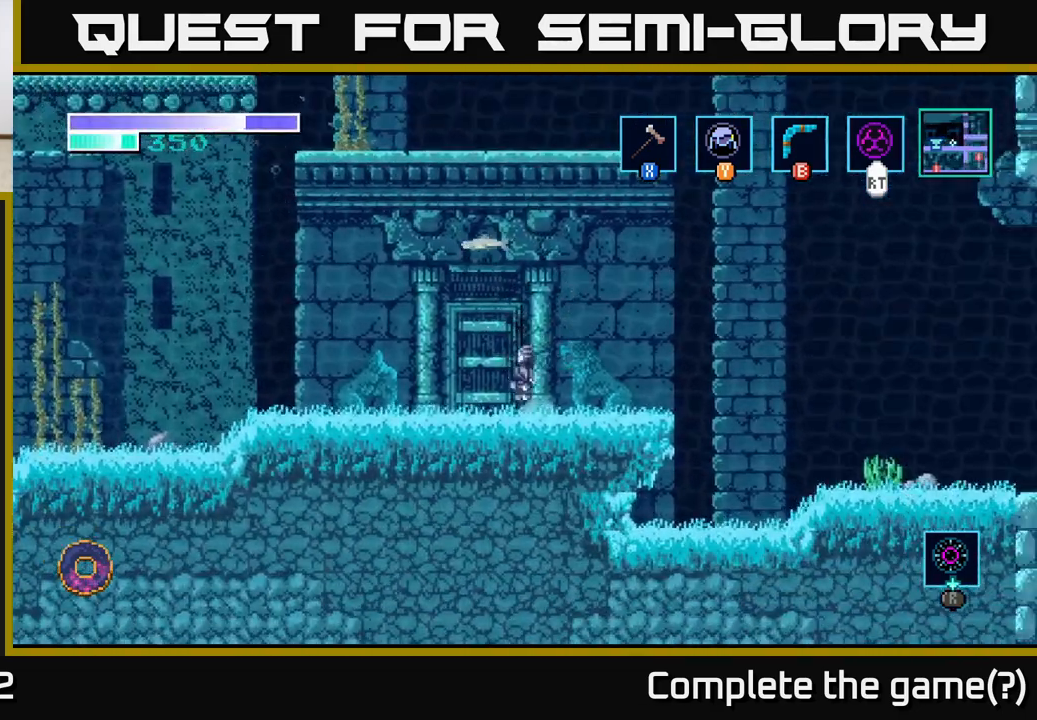
{"buttons": [], "left_stick": "up", "right_stick": "center", "events": [[283, "left_stick", "up"]]}
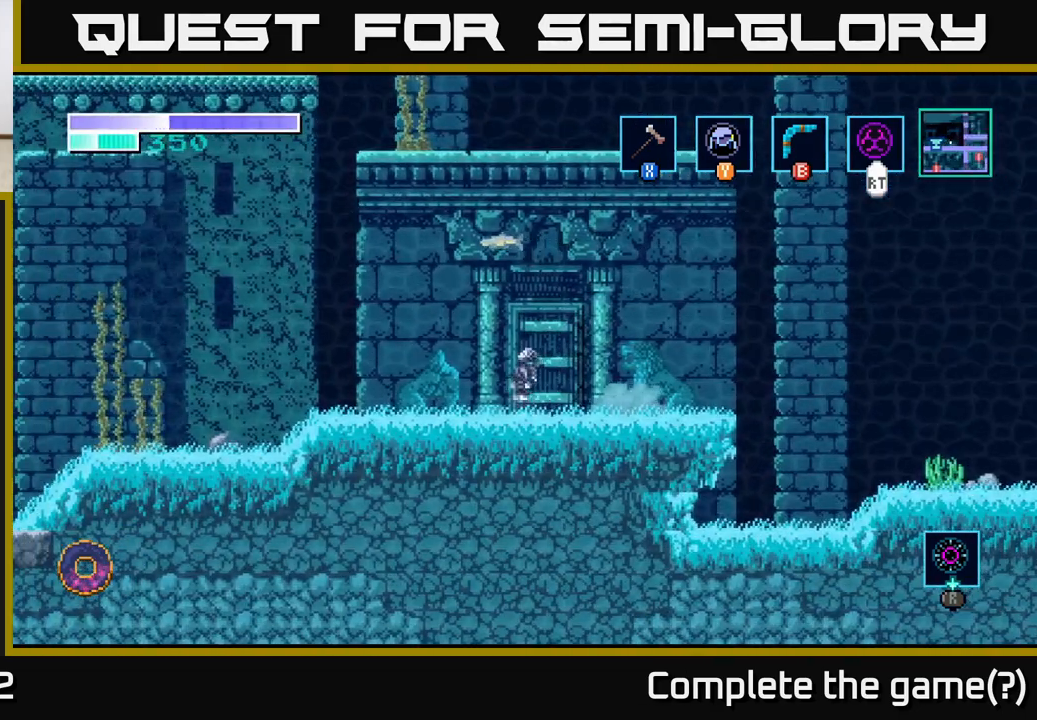
{"buttons": ["A"], "left_stick": "right", "right_stick": "center", "events": [[183, "A", "down"], [250, "left_stick", "right"]]}
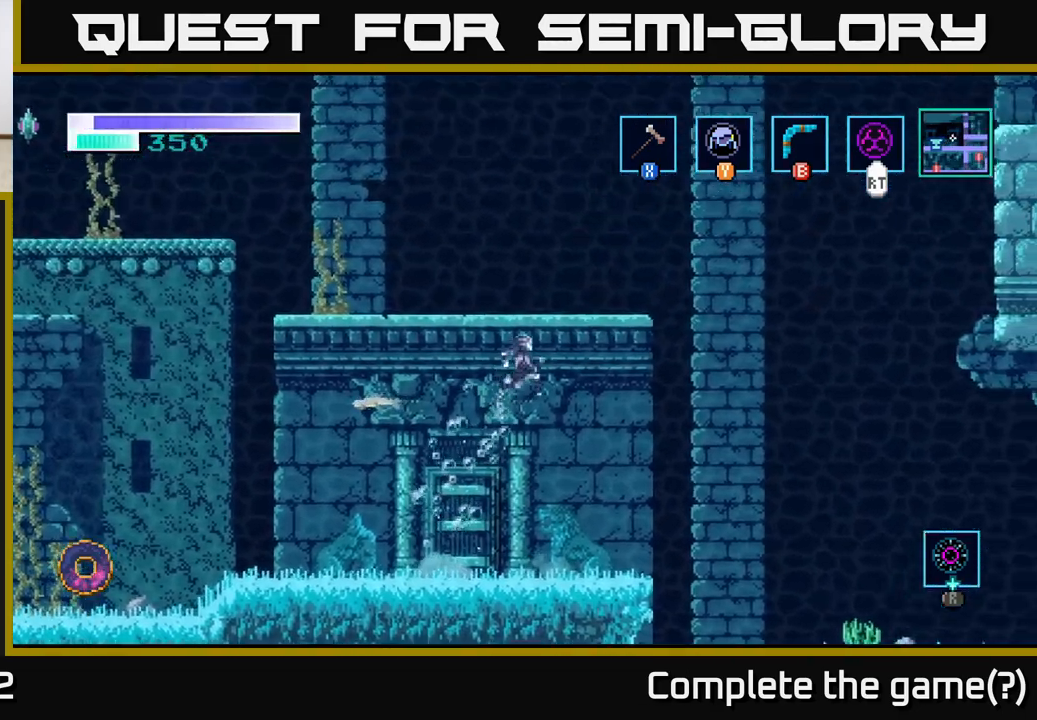
{"buttons": ["A"], "left_stick": "left", "right_stick": "center", "events": [[350, "left_stick", "up"], [433, "left_stick", "left"]]}
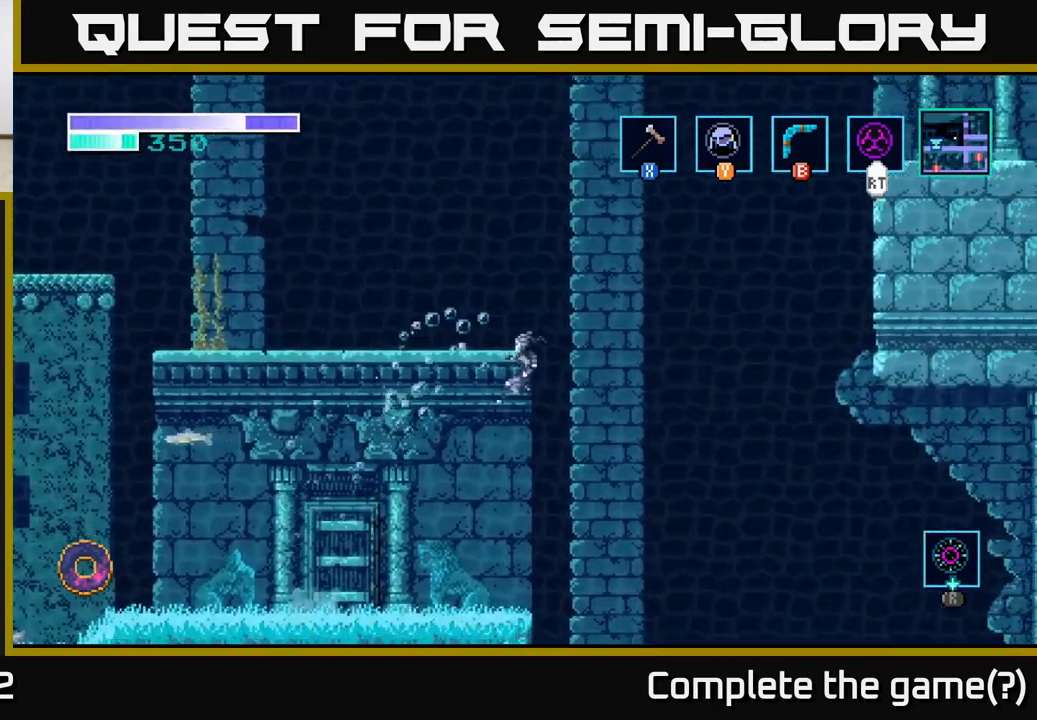
{"buttons": [], "left_stick": "center", "right_stick": "center", "events": [[200, "A", "up"], [383, "left_stick", "center"]]}
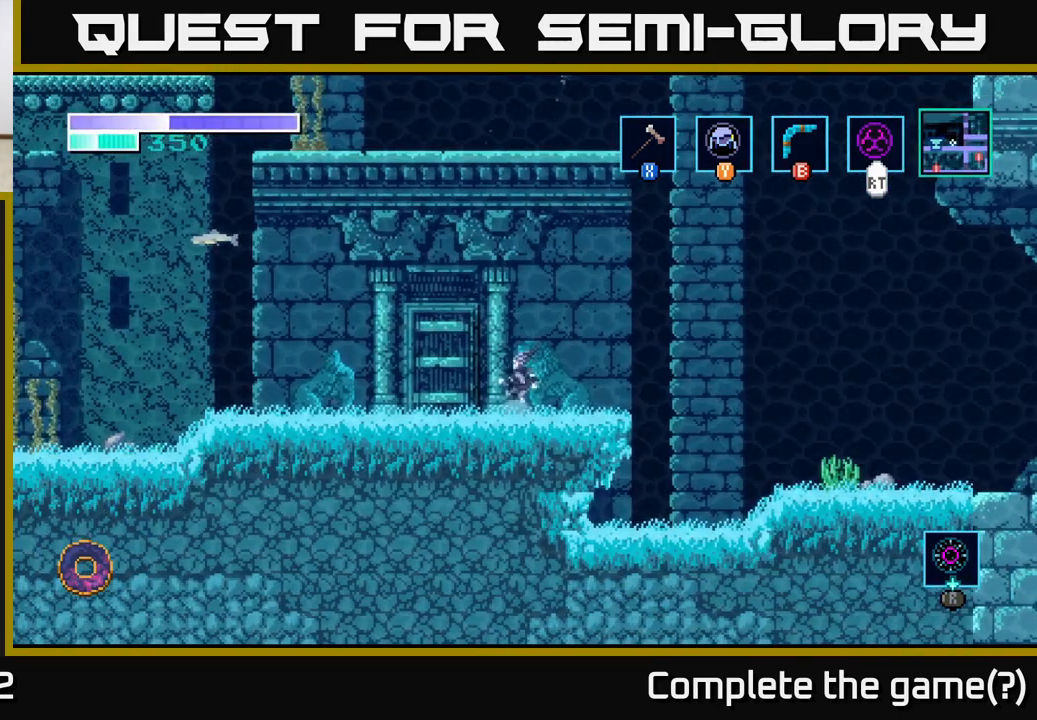
{"buttons": ["Y"], "left_stick": "center", "right_stick": "center", "events": [[117, "left_stick", "right"], [233, "left_stick", "center"], [433, "Y", "down"]]}
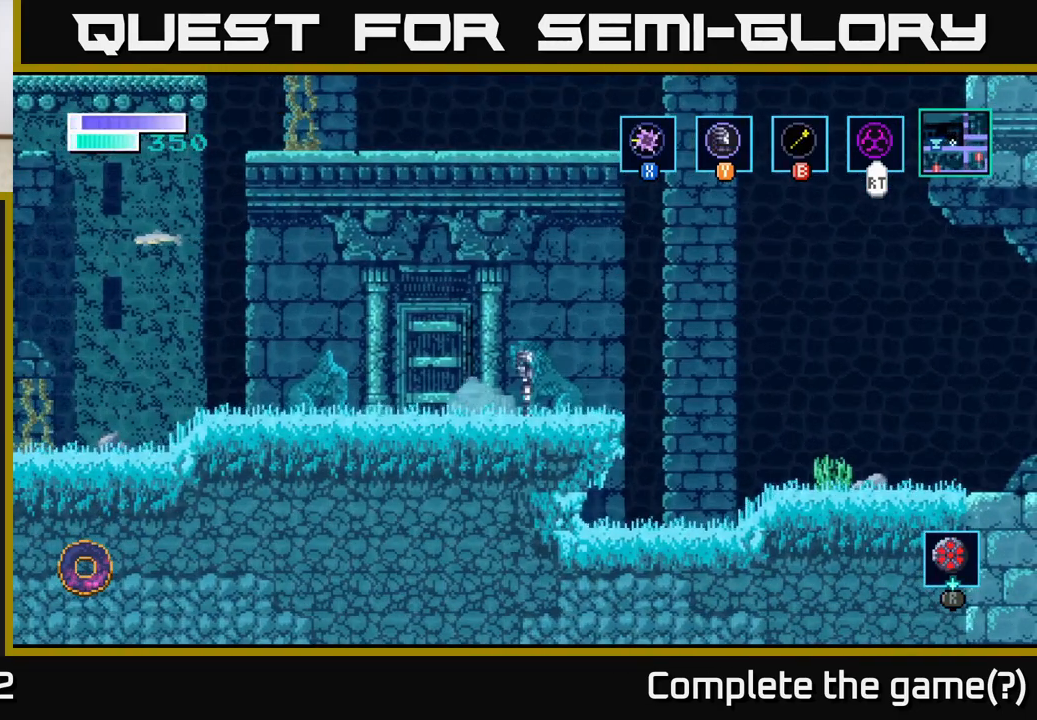
{"buttons": ["A"], "left_stick": "right", "right_stick": "center", "events": [[17, "Y", "up"], [283, "left_stick", "right"], [367, "A", "down"]]}
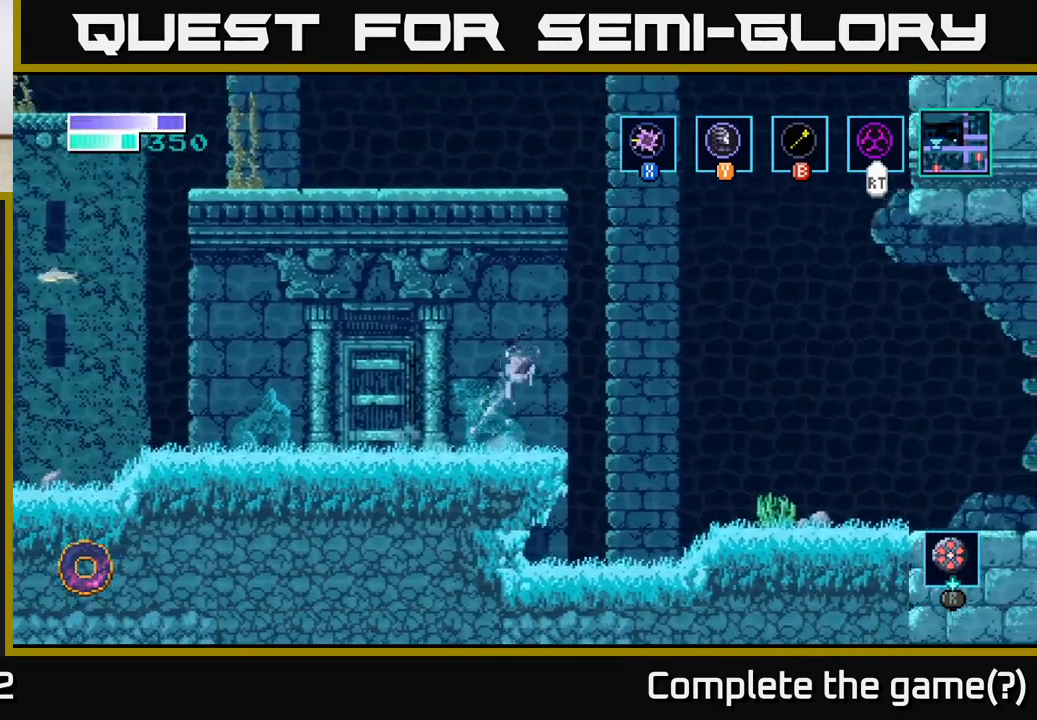
{"buttons": ["B"], "left_stick": "up-left", "right_stick": "center", "events": [[233, "left_stick", "up-left"], [433, "A", "up"], [433, "B", "down"]]}
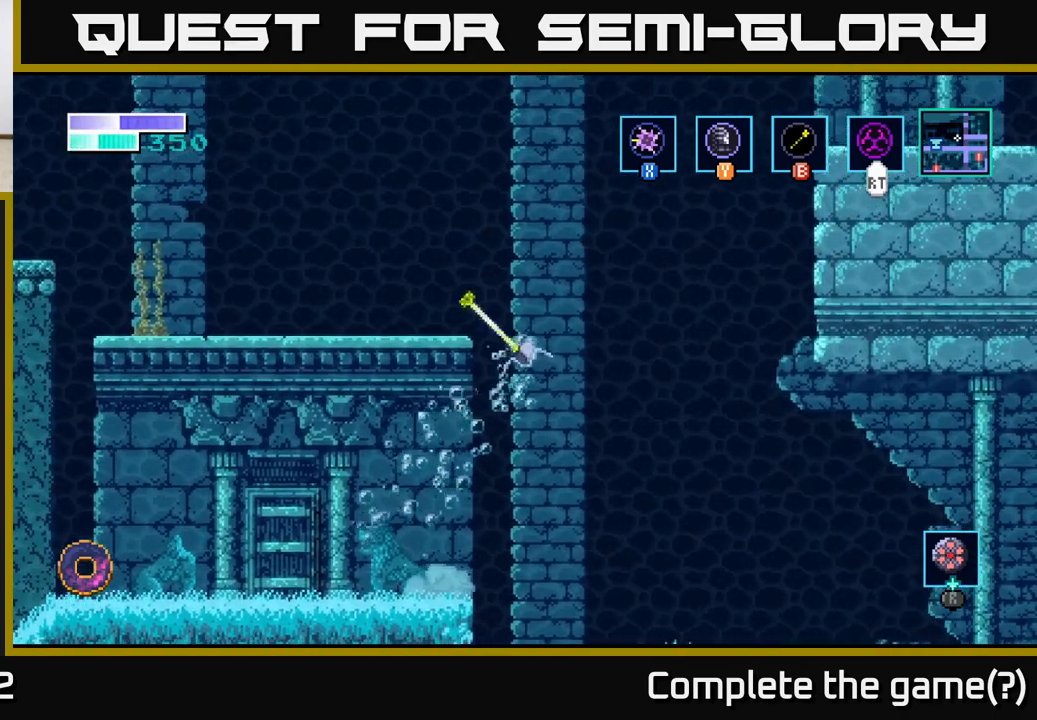
{"buttons": [], "left_stick": "center", "right_stick": "center", "events": [[267, "B", "up"], [450, "left_stick", "center"]]}
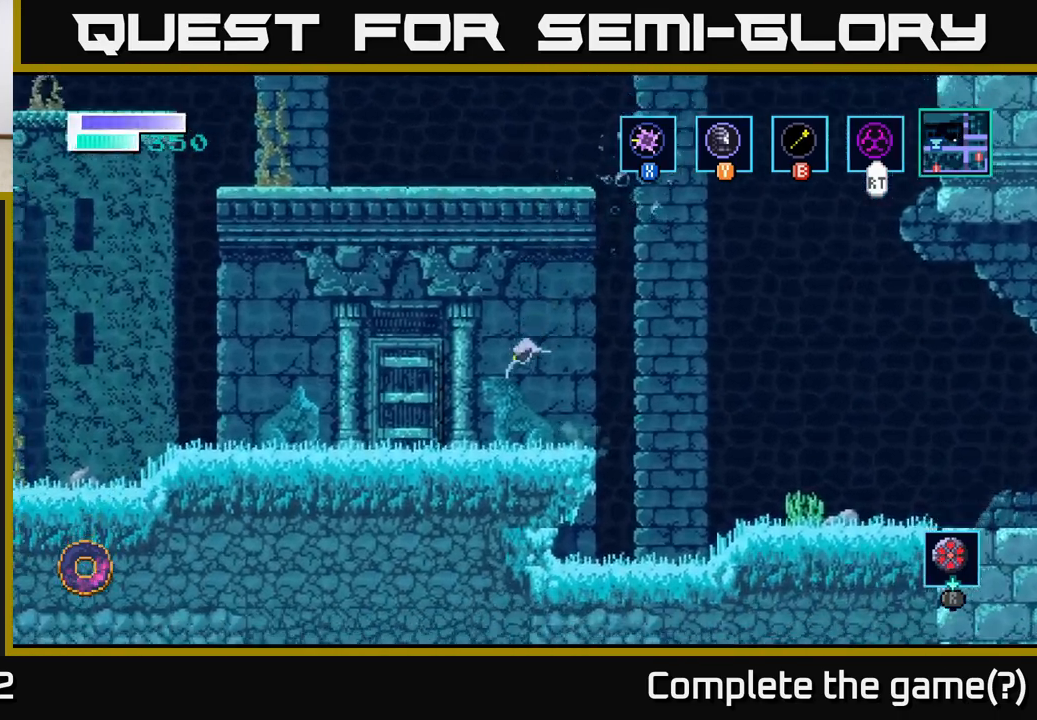
{"buttons": ["A"], "left_stick": "right", "right_stick": "center", "events": [[117, "left_stick", "right"], [433, "A", "down"]]}
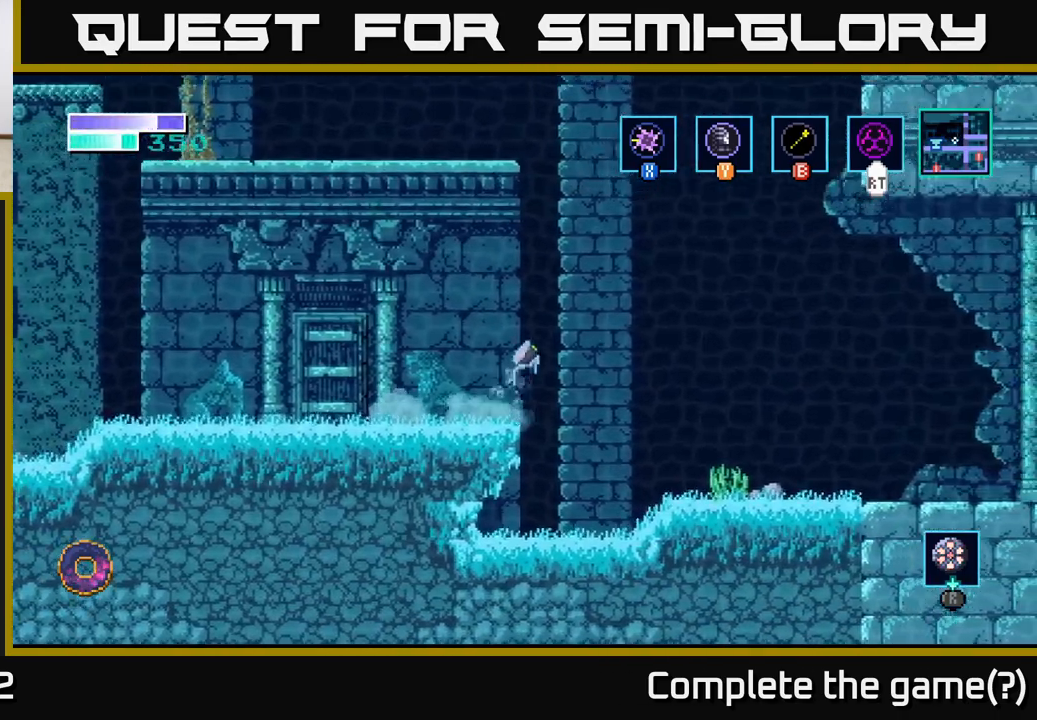
{"buttons": ["A"], "left_stick": "up-right", "right_stick": "center", "events": [[200, "left_stick", "up-right"]]}